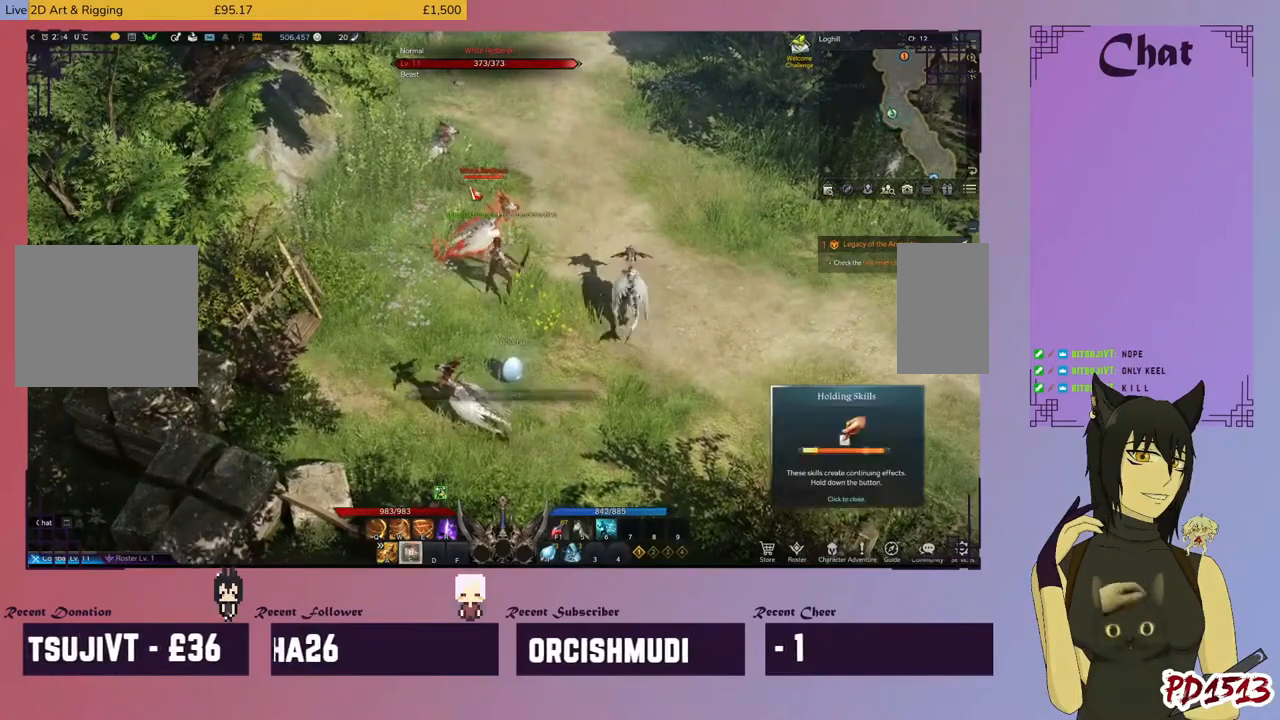
Gameplay with keyboard and mouse; each line is a JSON object with the keys and mouse buttons held at the frame after it. "events" lists presses ("down") and releases ("up") of "a", "c", "ctrl", "d", "e", "f", "q", "r", "s", "shift", "space", "tab", "v", "w", "x", "z", "mouse_left", "mouse_wheel", "mouse_right", "mouse_mb4" and "mouse_mb5" between this image and that frame as [ms after this image, input, new state], when the widget could be followed in between. "mouse_left", "mouse_wheel", "mouse_right", "mouse_mb4", "mouse_mb5" = the "left", "wheel", "right", "mb4", "mb5" buttons of the "mouse" list. No other keys are recorded. "wheel" means that the mouse wheel is clicked or scrolled. Mouse movement is not recorded.
{"keys": ["s"], "mouse": [], "events": []}
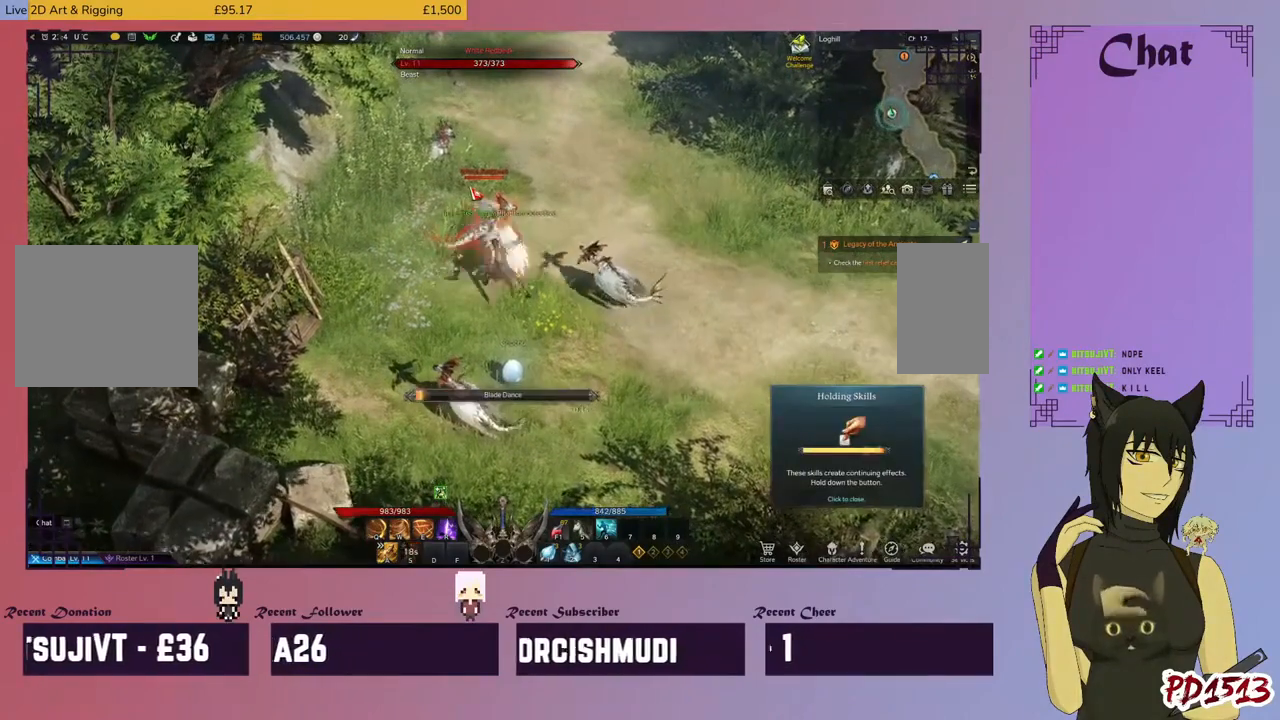
{"keys": ["s"], "mouse": [], "events": []}
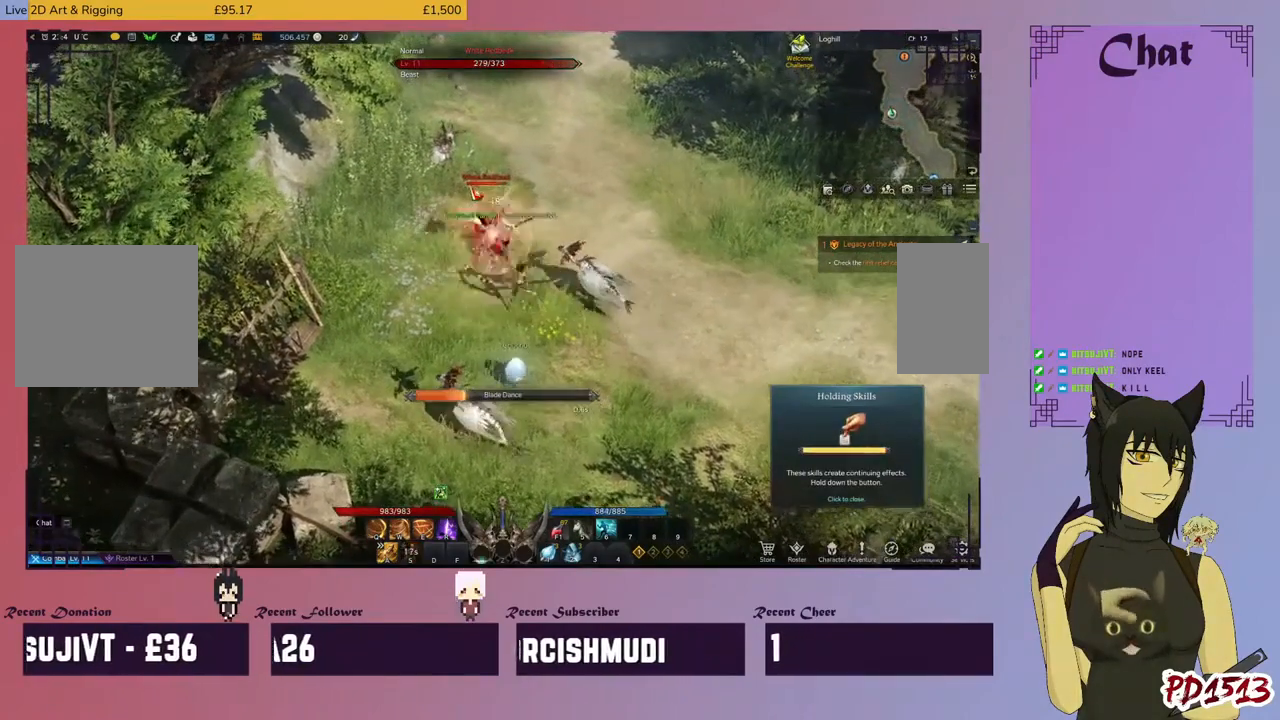
{"keys": ["s"], "mouse": [], "events": []}
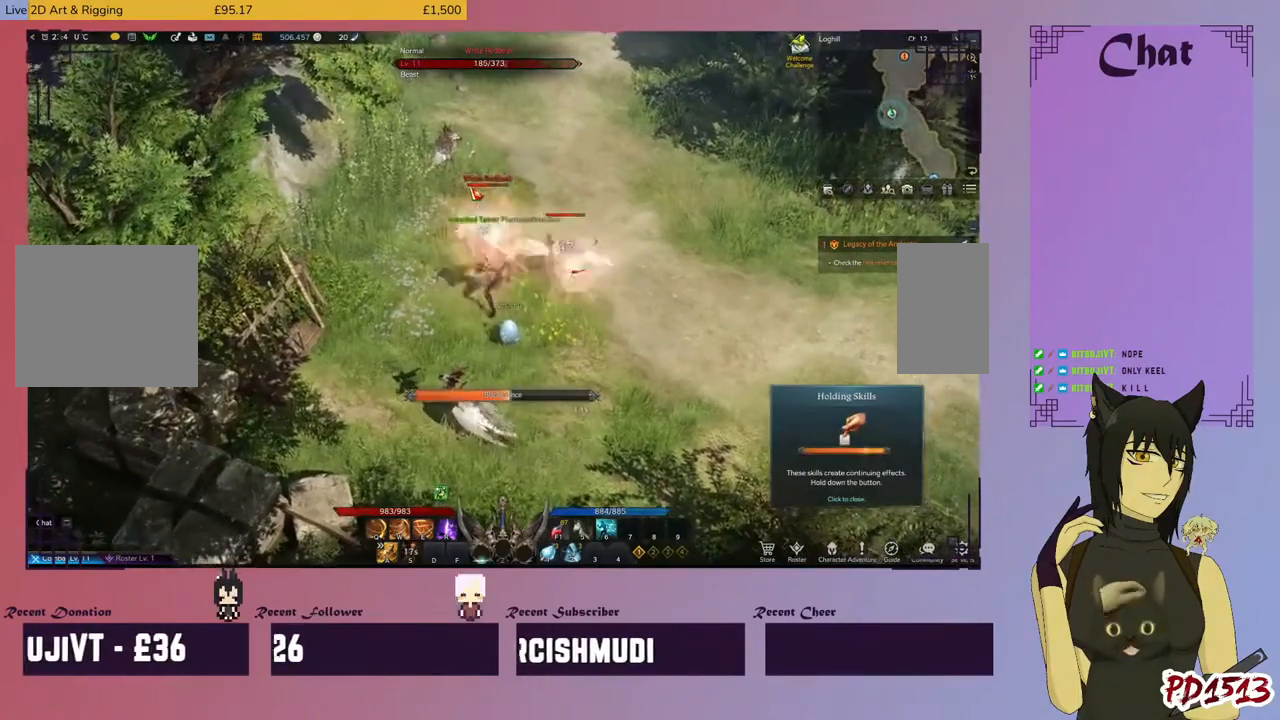
{"keys": ["s"], "mouse": [], "events": []}
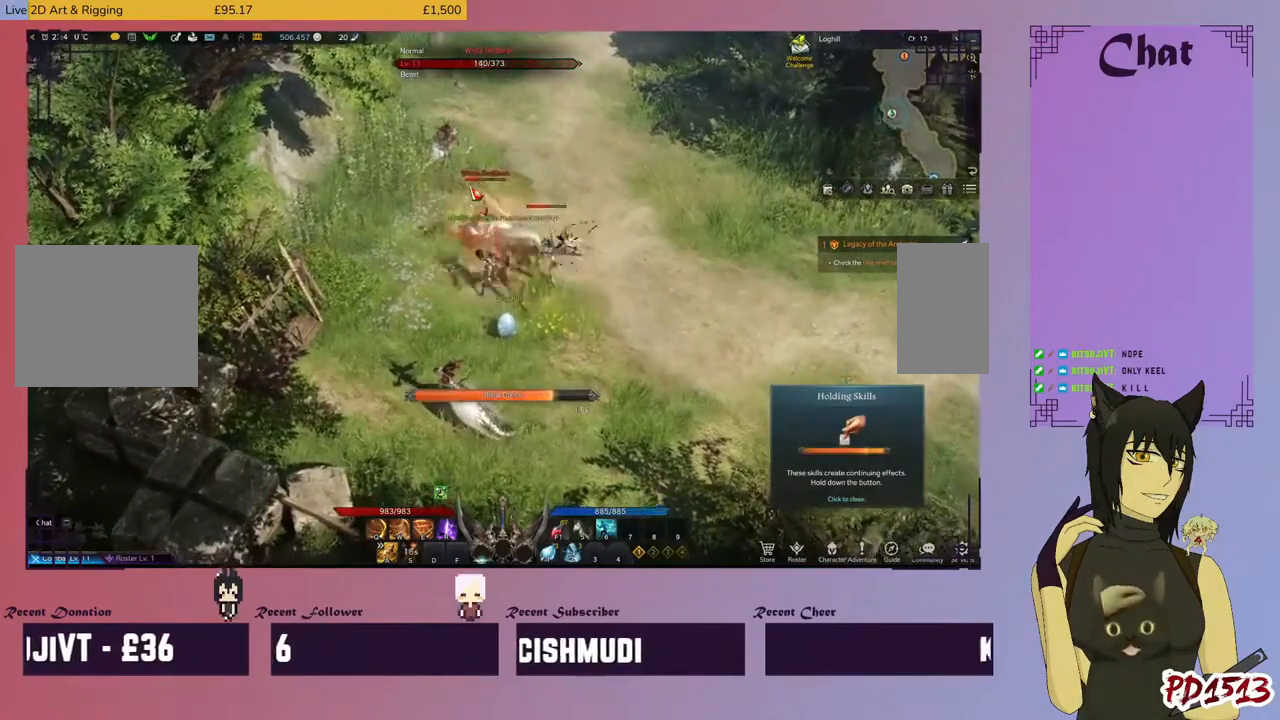
{"keys": ["s"], "mouse": [], "events": []}
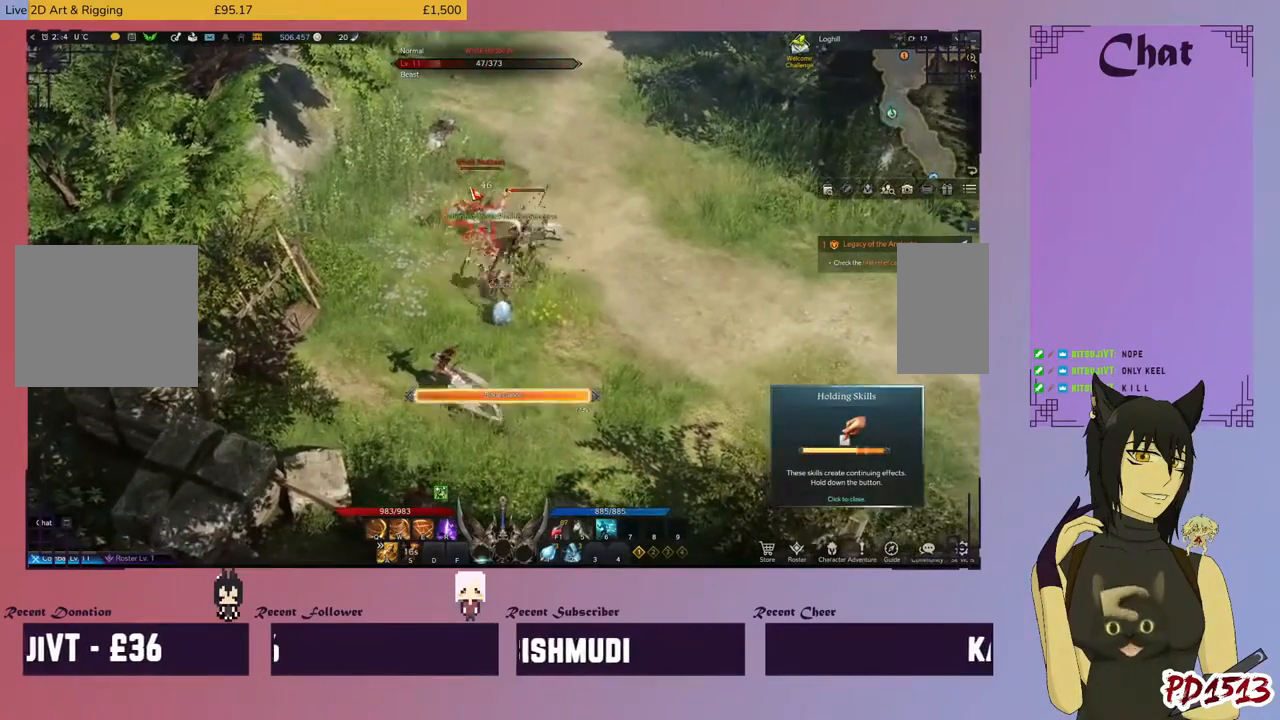
{"keys": ["s"], "mouse": [], "events": []}
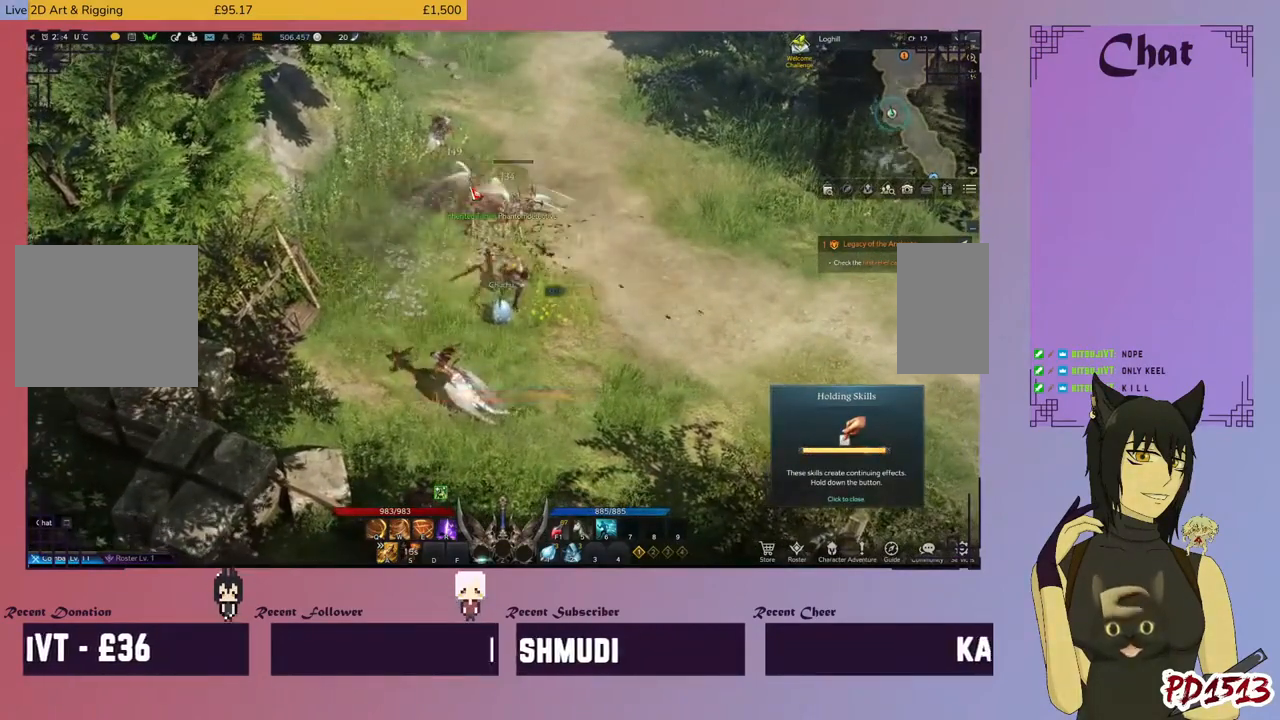
{"keys": [], "mouse": [], "events": [[167, "s", "up"]]}
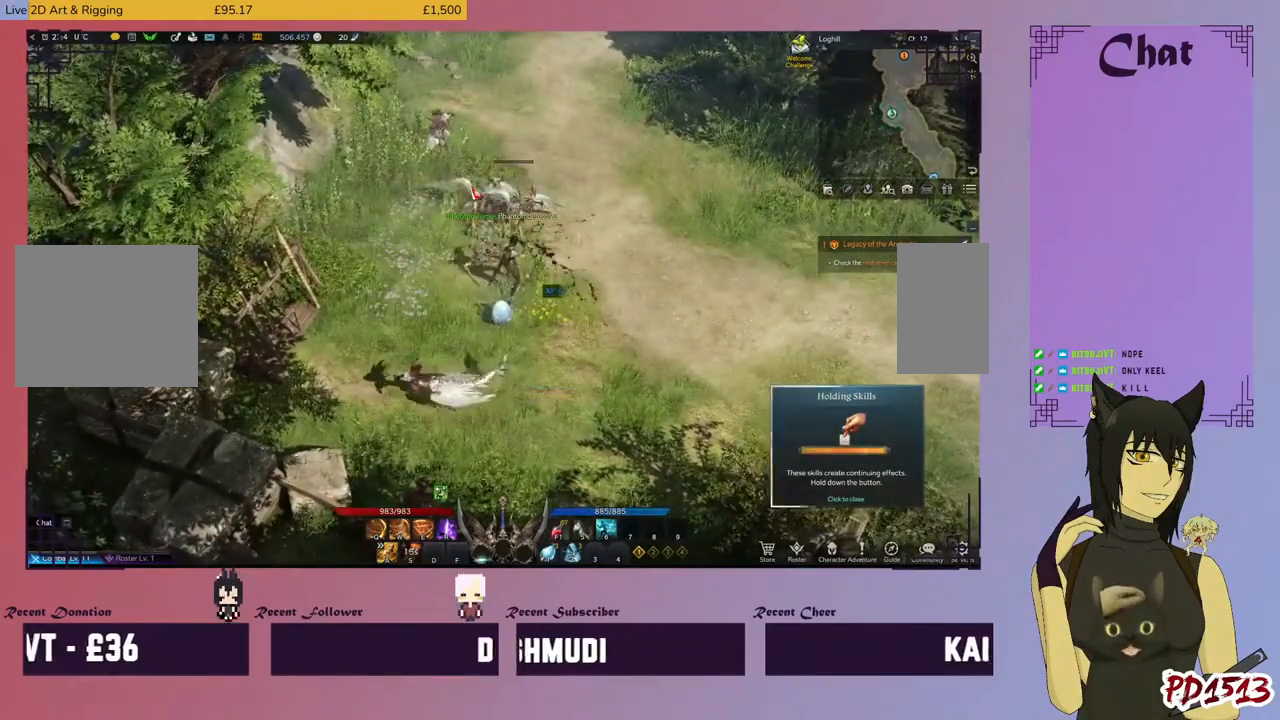
{"keys": [], "mouse": [], "events": [[100, "mouse_left", "down"], [234, "mouse_left", "up"]]}
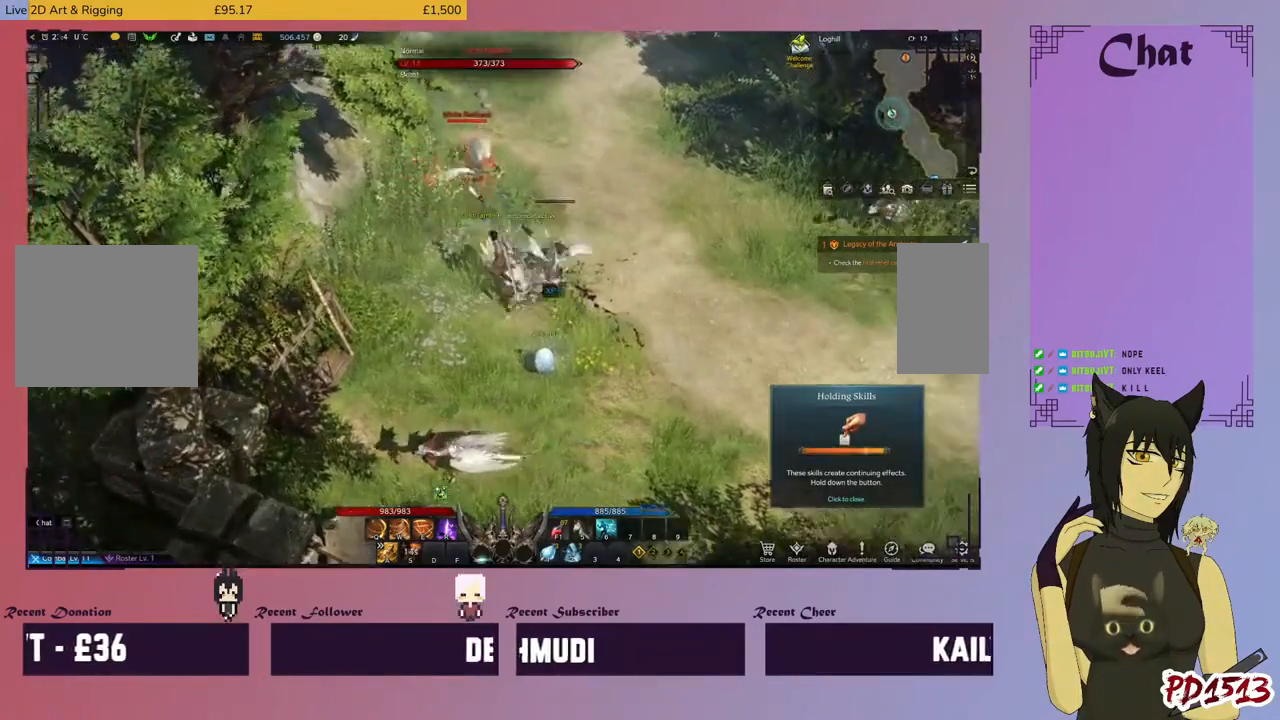
{"keys": [], "mouse": ["right"], "events": [[234, "mouse_right", "down"], [334, "mouse_right", "up"], [467, "mouse_right", "down"]]}
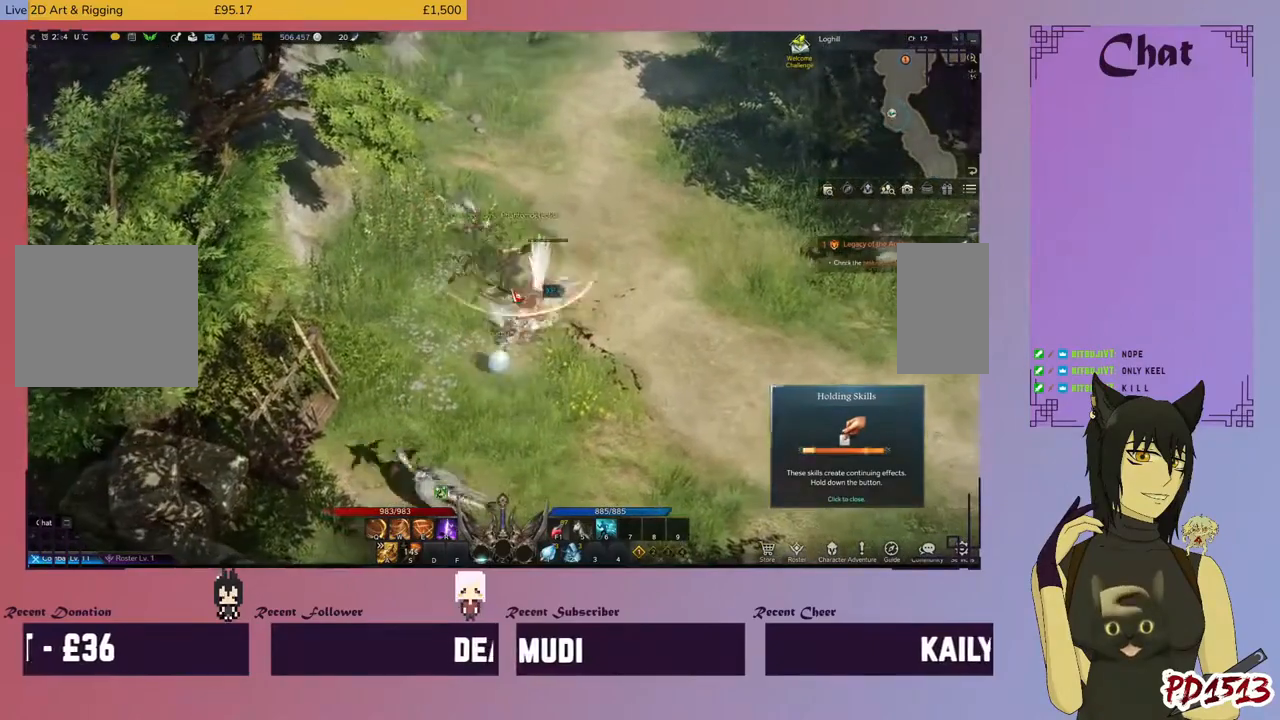
{"keys": [], "mouse": ["right"], "events": [[67, "mouse_right", "up"], [300, "mouse_right", "down"], [434, "mouse_right", "up"], [500, "mouse_right", "down"]]}
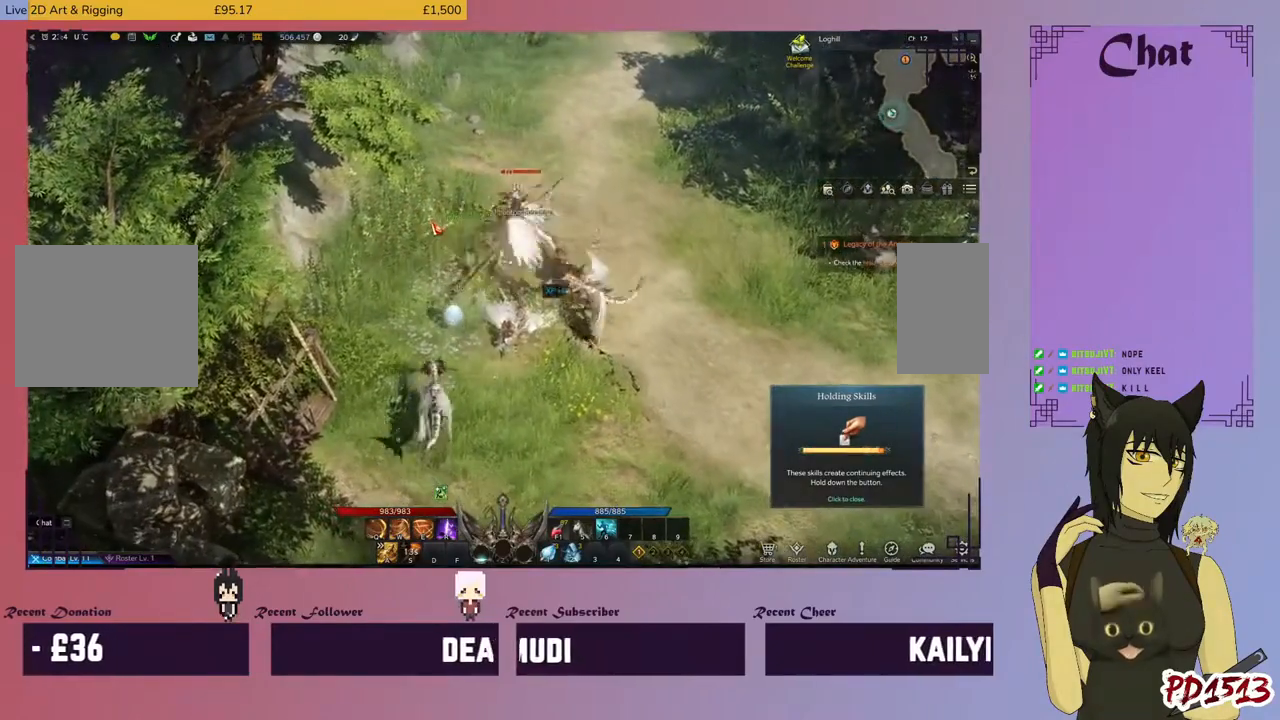
{"keys": [], "mouse": ["right"], "events": [[100, "mouse_right", "up"], [200, "mouse_right", "down"], [334, "mouse_right", "up"], [400, "mouse_right", "down"]]}
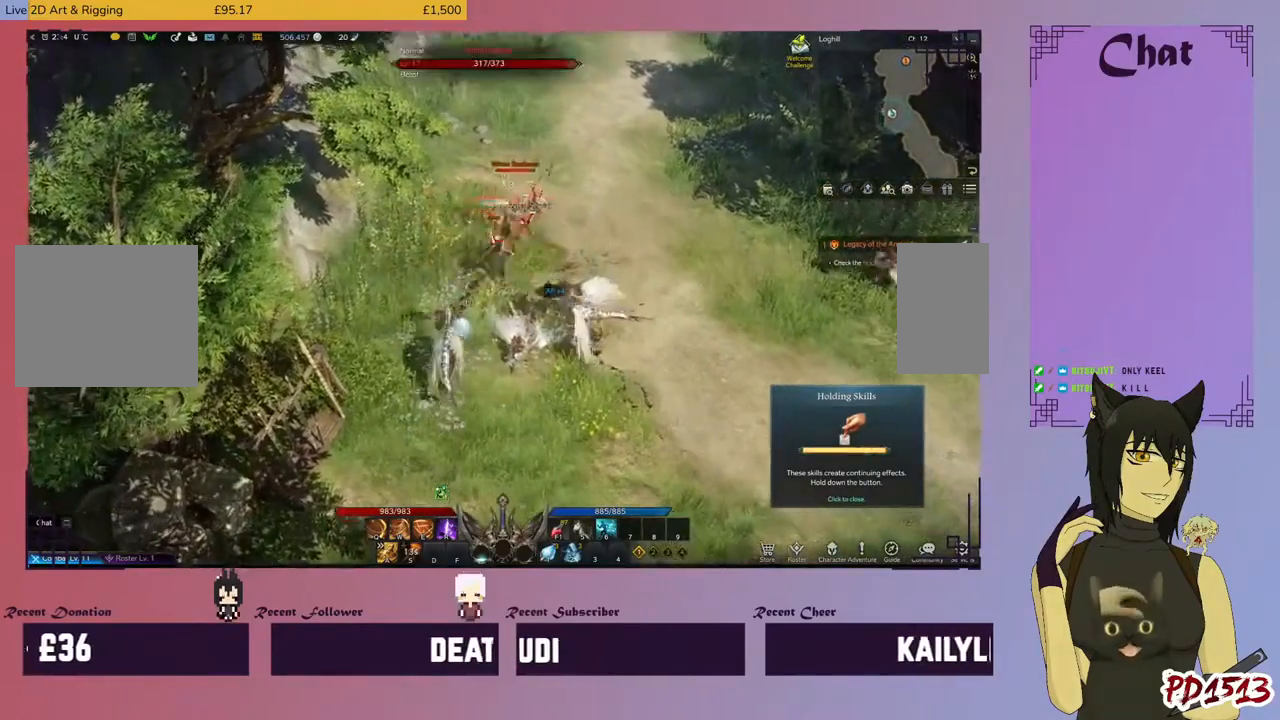
{"keys": [], "mouse": ["right"], "events": [[34, "mouse_right", "up"], [100, "mouse_right", "down"], [167, "mouse_right", "up"], [267, "mouse_right", "down"], [367, "mouse_right", "up"], [434, "mouse_right", "down"]]}
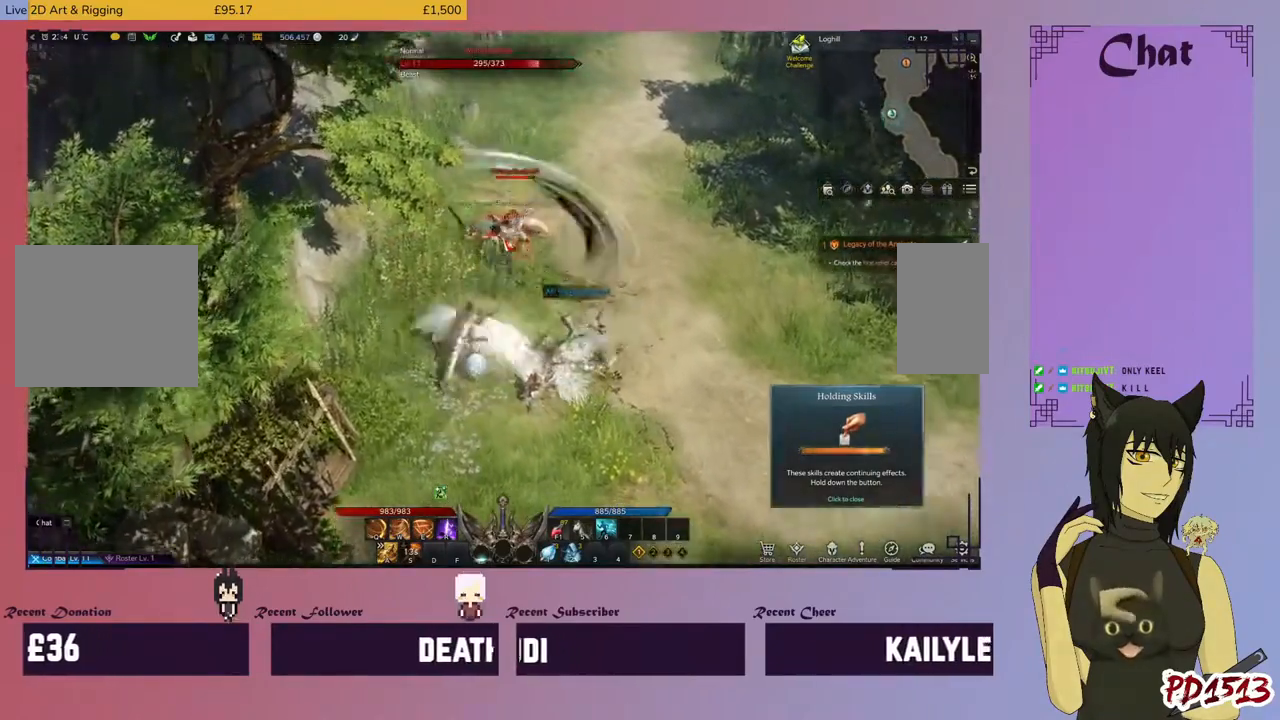
{"keys": [], "mouse": ["right"], "events": [[34, "mouse_right", "up"], [100, "mouse_right", "down"], [200, "mouse_right", "up"], [267, "mouse_right", "down"], [367, "mouse_right", "up"], [434, "mouse_right", "down"]]}
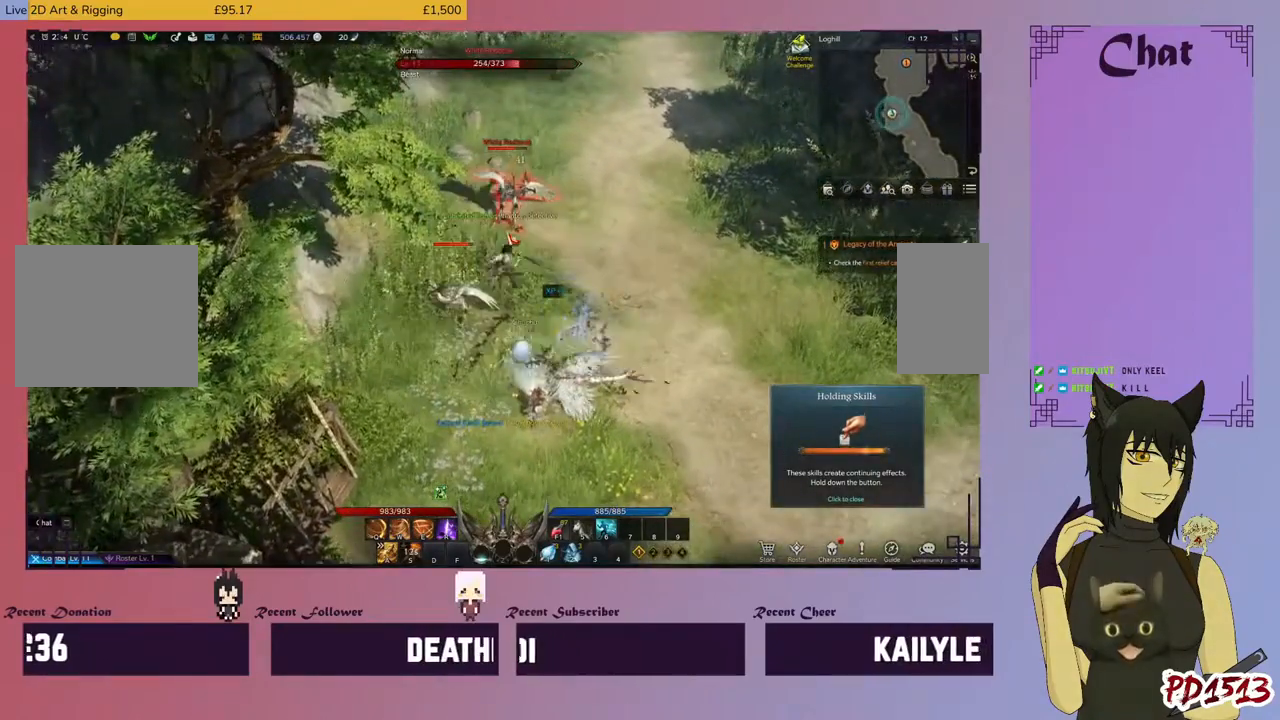
{"keys": [], "mouse": [], "events": [[67, "mouse_right", "up"], [134, "mouse_right", "down"], [267, "mouse_right", "up"], [334, "mouse_right", "down"], [467, "mouse_right", "up"]]}
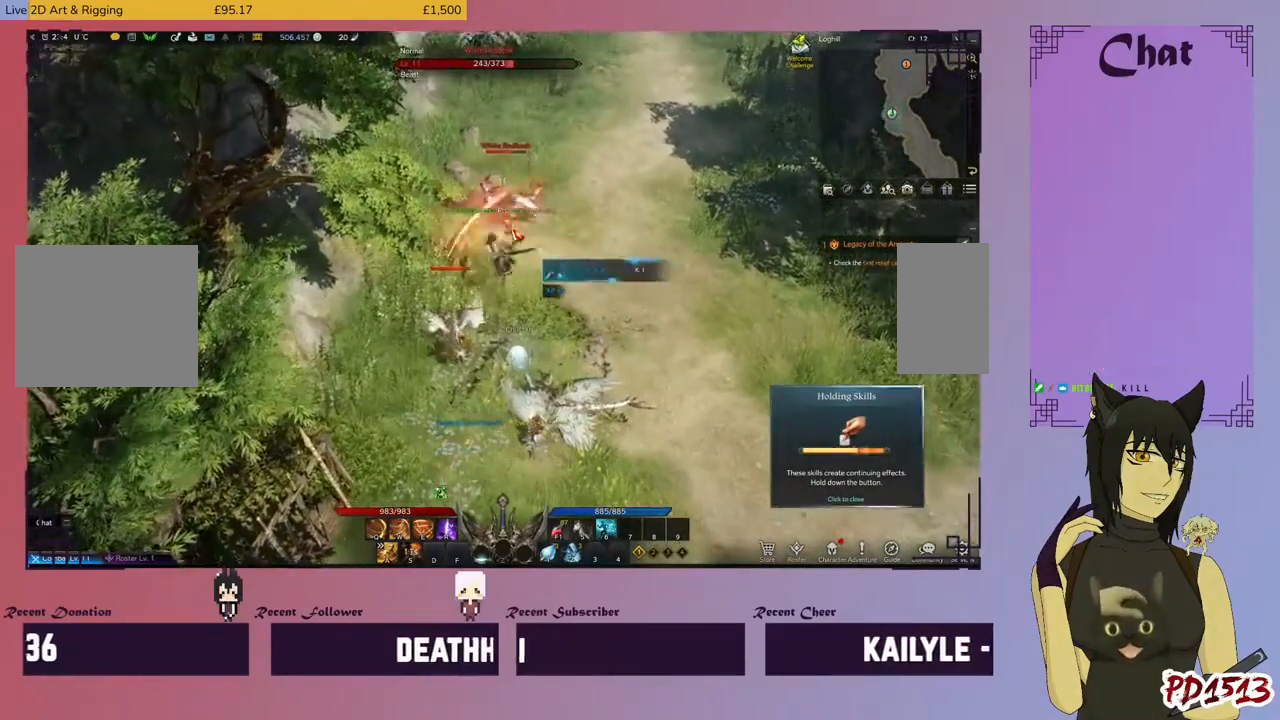
{"keys": [], "mouse": [], "events": [[34, "mouse_right", "down"], [134, "mouse_right", "up"], [234, "mouse_right", "down"], [334, "mouse_right", "up"], [400, "mouse_right", "down"], [500, "mouse_right", "up"]]}
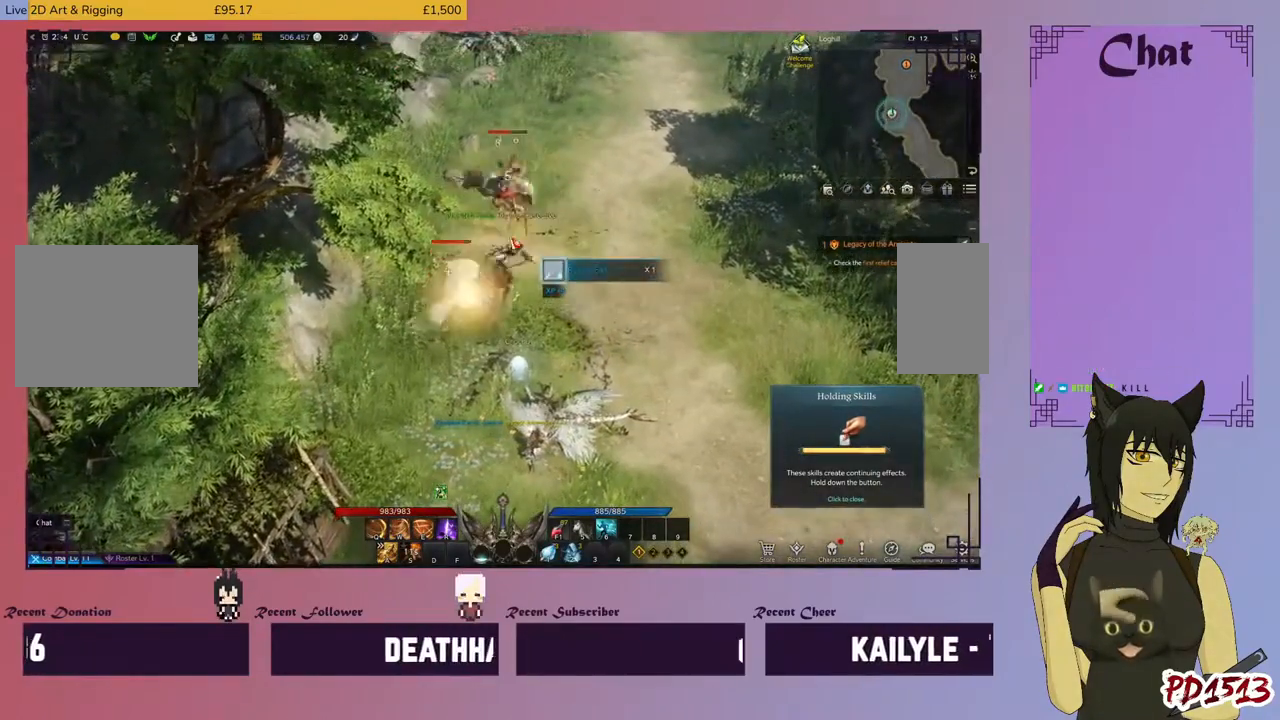
{"keys": [], "mouse": ["right"], "events": [[100, "mouse_right", "down"], [200, "mouse_right", "up"], [267, "mouse_right", "down"], [367, "mouse_right", "up"], [467, "mouse_right", "down"]]}
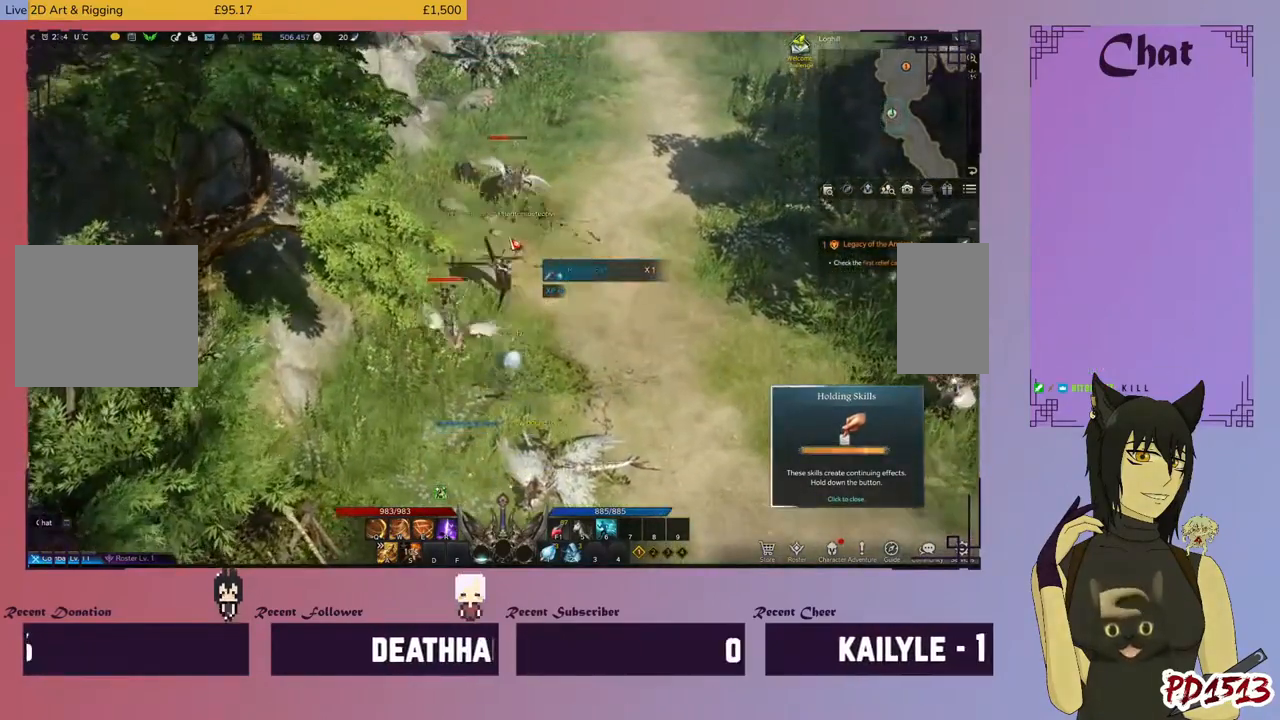
{"keys": [], "mouse": ["right"], "events": [[67, "mouse_right", "up"], [200, "mouse_right", "down"], [334, "mouse_right", "up"], [434, "mouse_right", "down"]]}
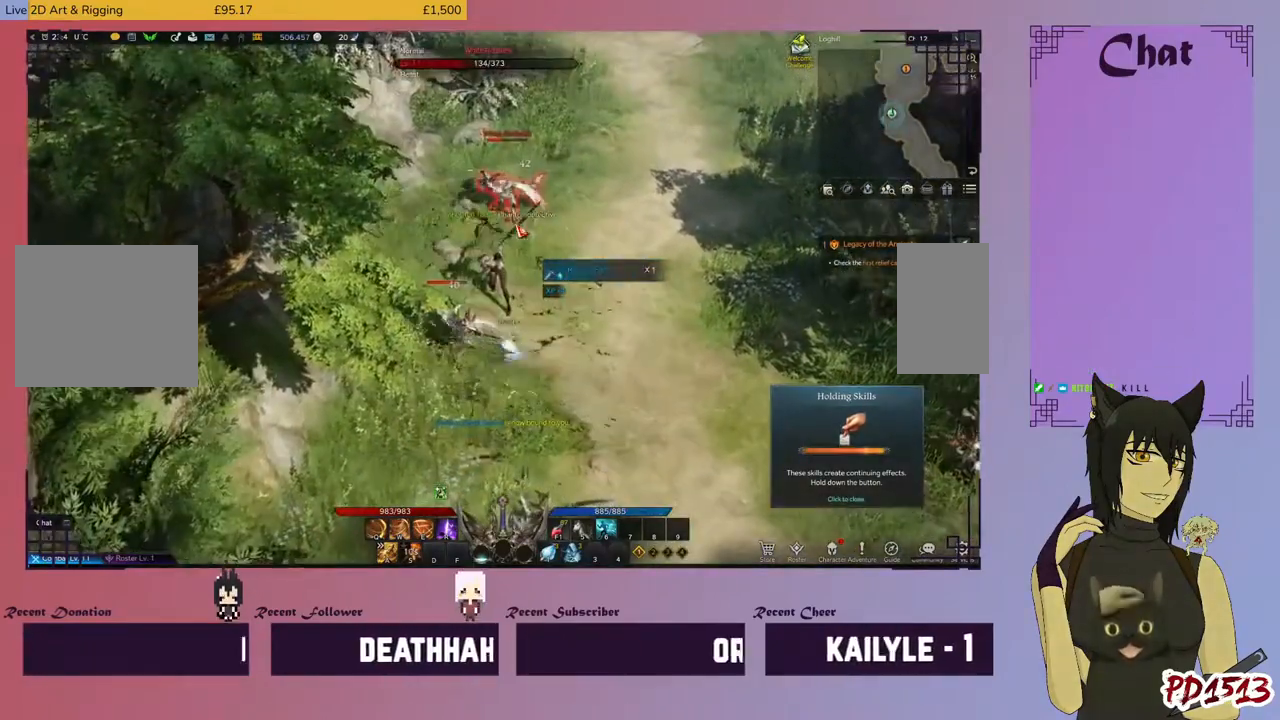
{"keys": [], "mouse": [], "events": [[34, "mouse_right", "up"], [134, "mouse_right", "down"], [267, "mouse_right", "up"], [367, "mouse_right", "down"], [467, "mouse_right", "up"]]}
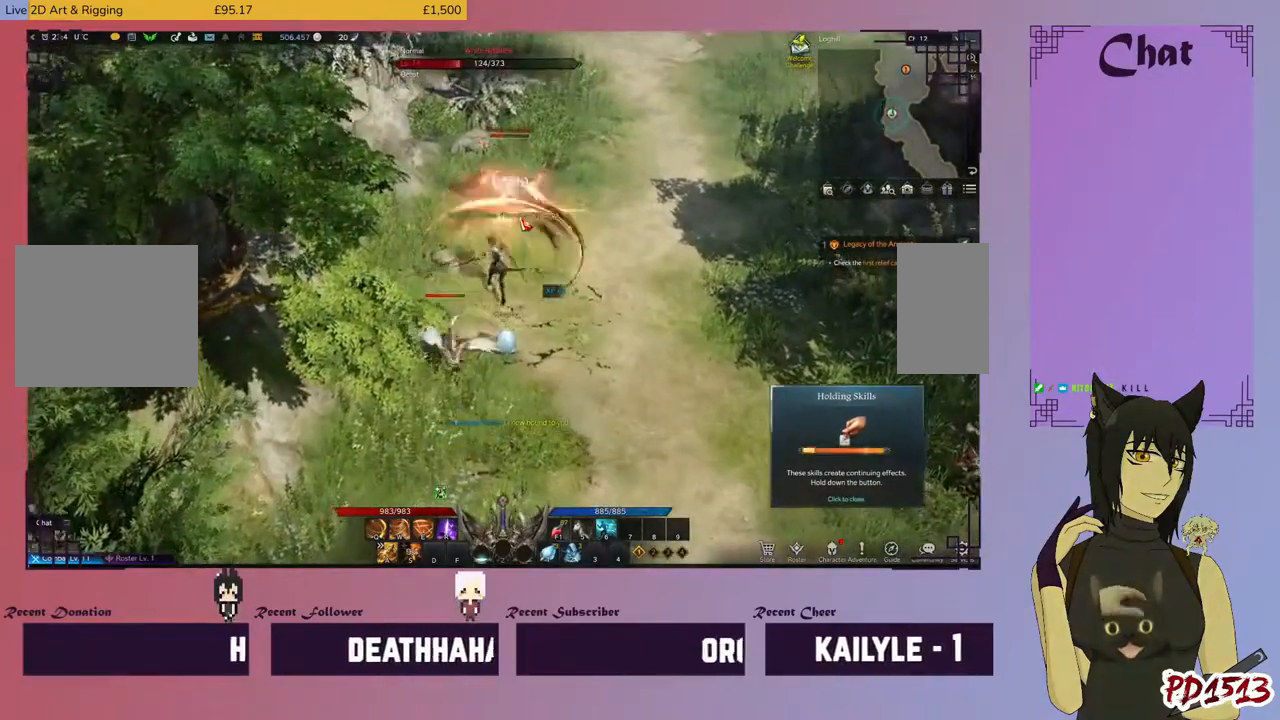
{"keys": [], "mouse": [], "events": [[67, "mouse_right", "down"], [167, "mouse_right", "up"], [167, "q", "down"], [334, "q", "up"], [367, "mouse_right", "down"], [467, "mouse_right", "up"]]}
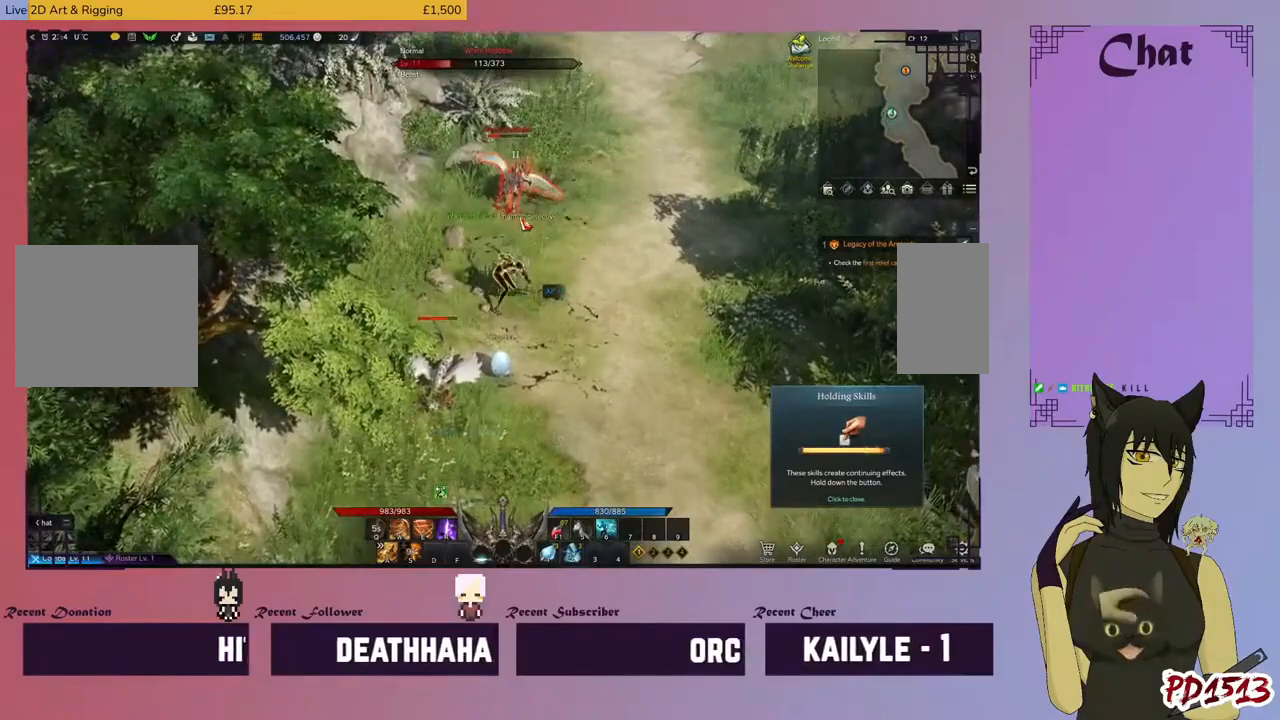
{"keys": [], "mouse": [], "events": [[134, "mouse_right", "down"], [267, "mouse_right", "up"], [400, "mouse_right", "down"], [500, "mouse_right", "up"]]}
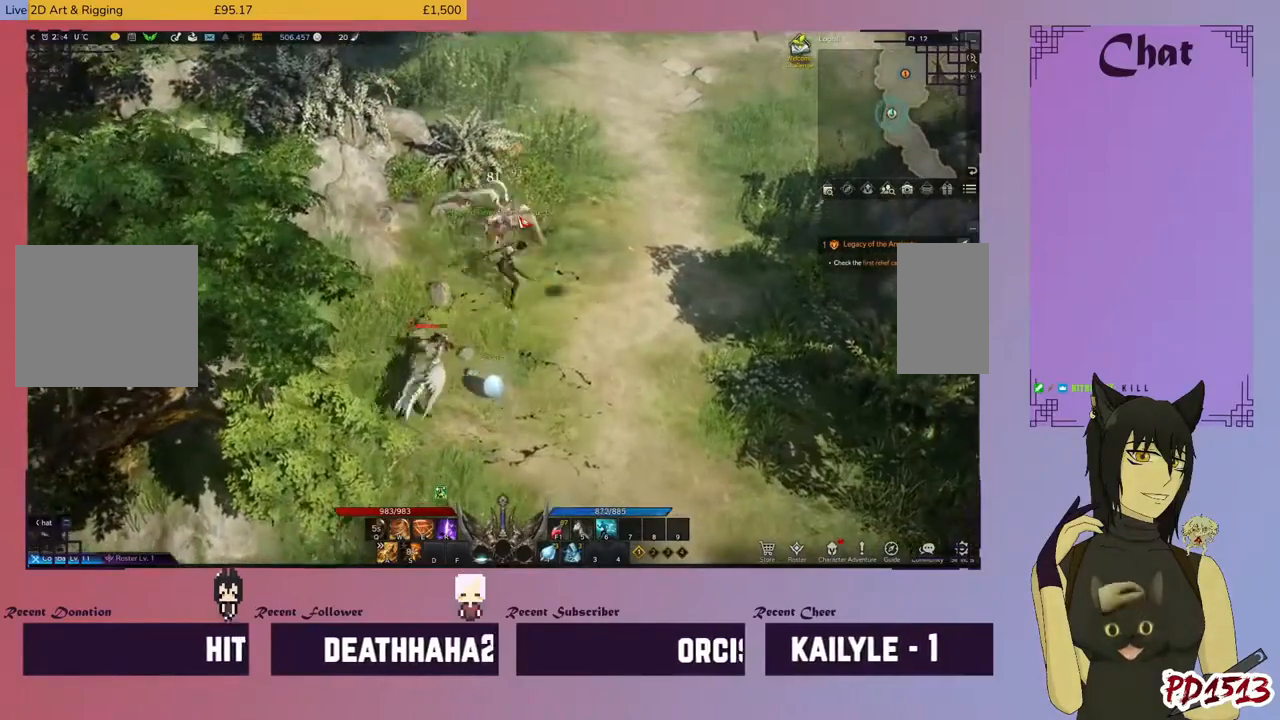
{"keys": [], "mouse": ["right"], "events": [[100, "mouse_right", "down"], [234, "mouse_right", "up"], [467, "mouse_right", "down"]]}
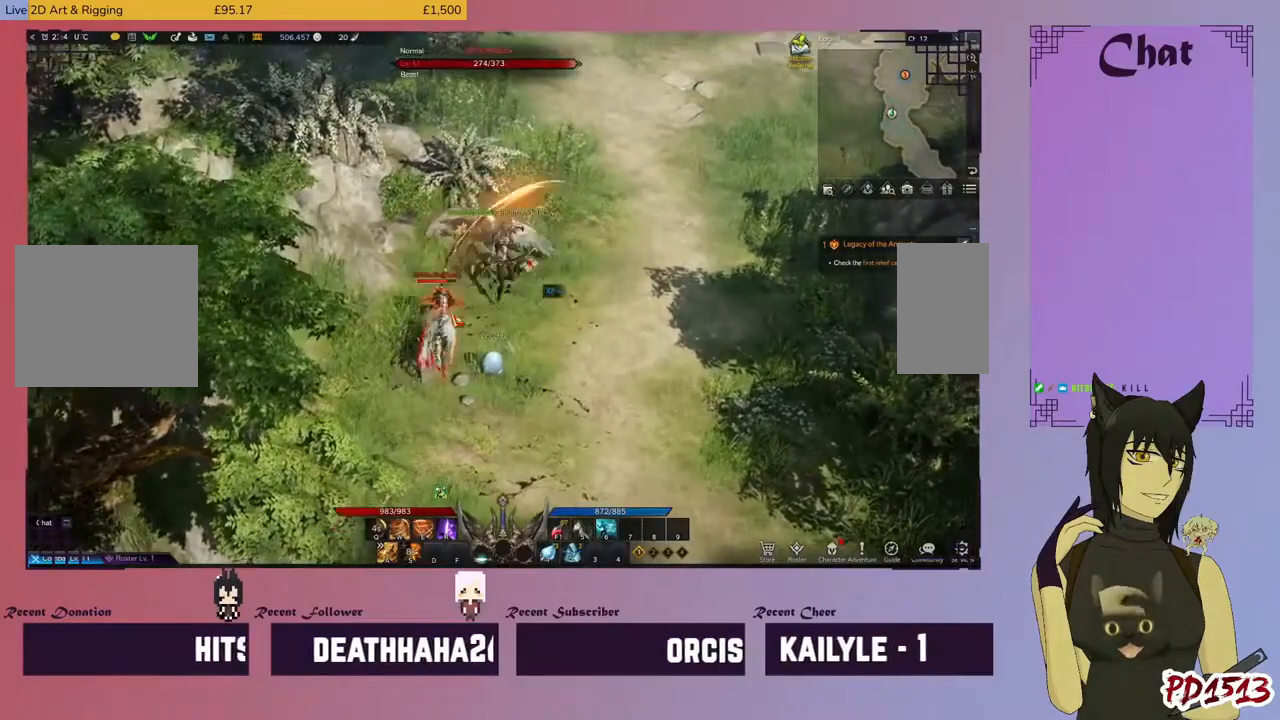
{"keys": [], "mouse": [], "events": [[100, "mouse_right", "up"], [167, "mouse_right", "down"], [300, "mouse_right", "up"], [367, "mouse_right", "down"], [500, "mouse_right", "up"]]}
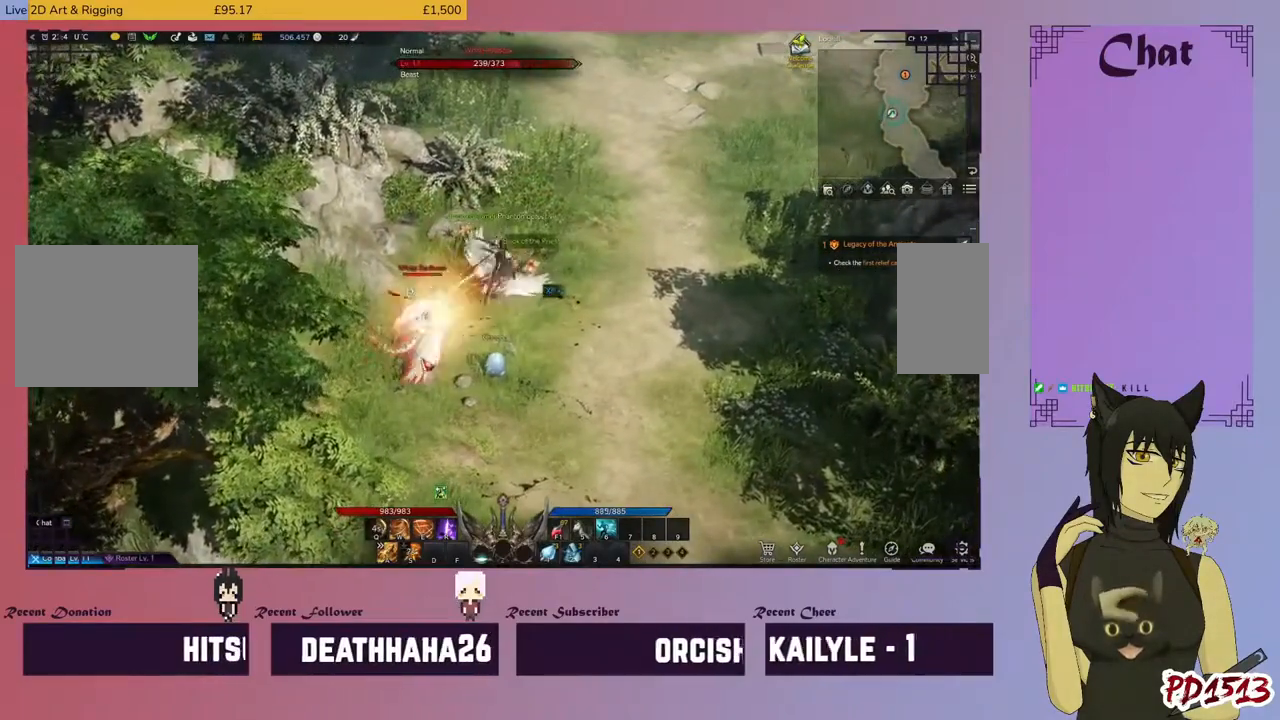
{"keys": [], "mouse": ["right"], "events": [[67, "mouse_right", "down"], [200, "mouse_right", "up"], [267, "mouse_right", "down"], [300, "w", "down"], [367, "mouse_right", "up"], [400, "w", "up"], [467, "mouse_right", "down"]]}
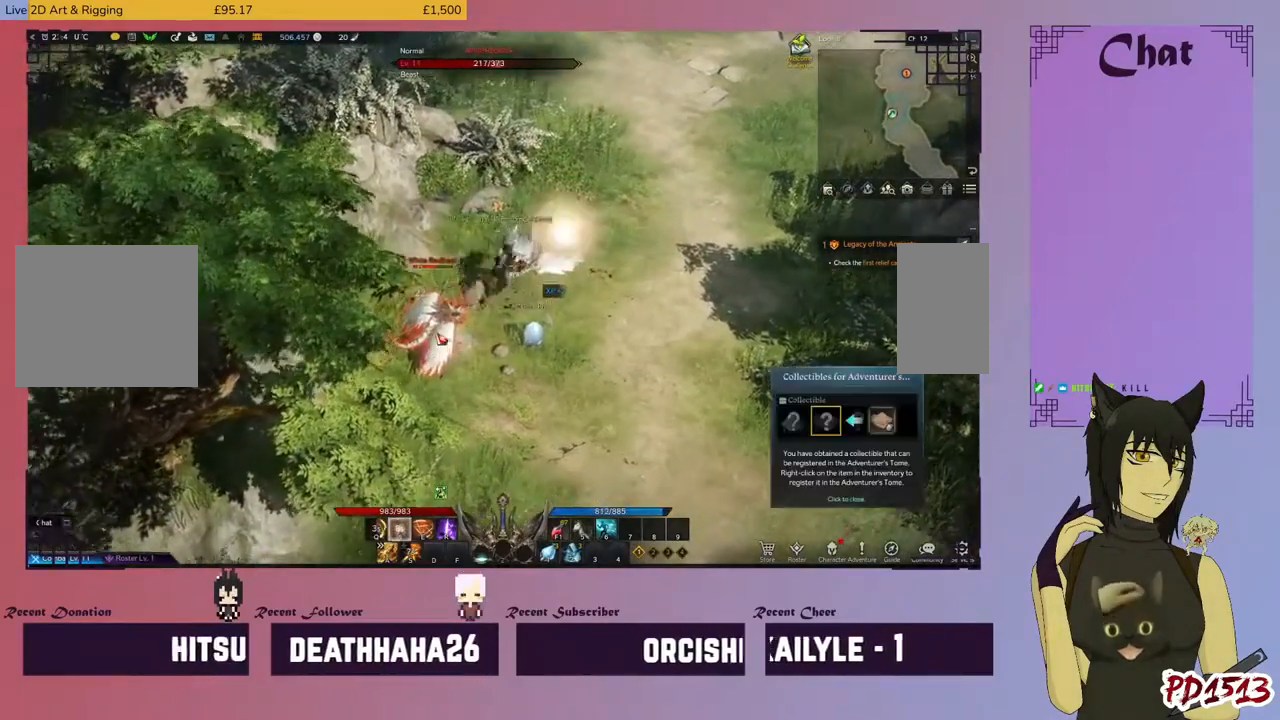
{"keys": [], "mouse": [], "events": [[34, "w", "down"], [100, "mouse_right", "up"], [134, "w", "up"], [200, "mouse_right", "down"], [267, "w", "down"], [300, "mouse_right", "up"], [367, "w", "up"], [400, "mouse_right", "down"], [500, "mouse_right", "up"]]}
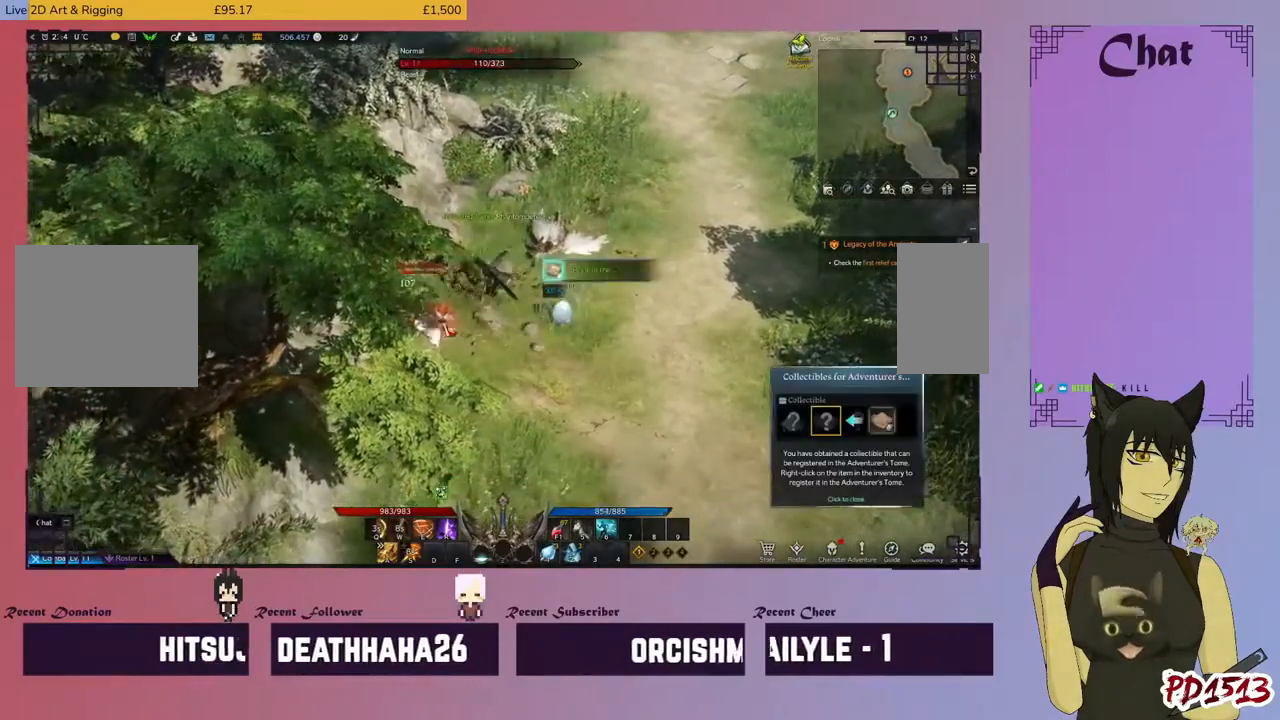
{"keys": [], "mouse": ["right"], "events": [[100, "mouse_right", "down"], [234, "mouse_right", "up"], [300, "mouse_right", "down"], [434, "mouse_right", "up"], [500, "mouse_right", "down"]]}
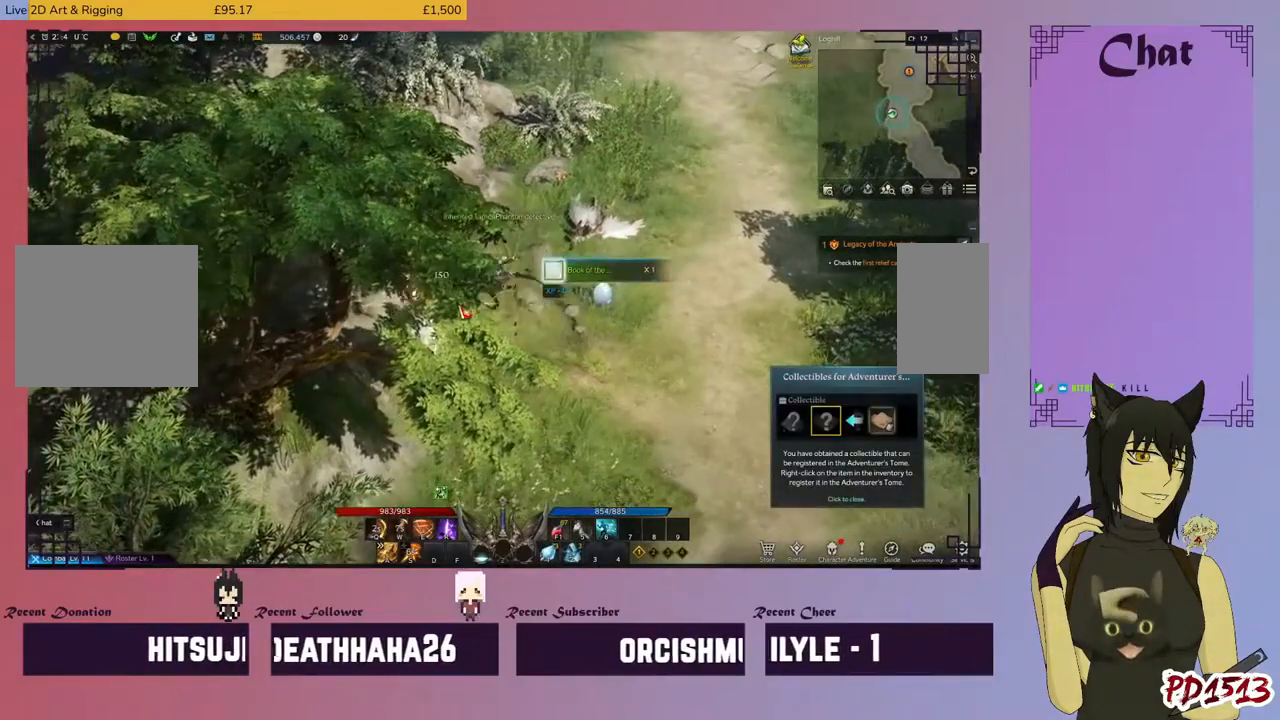
{"keys": [], "mouse": [], "events": [[134, "mouse_right", "up"], [234, "mouse_right", "down"], [367, "mouse_right", "up"]]}
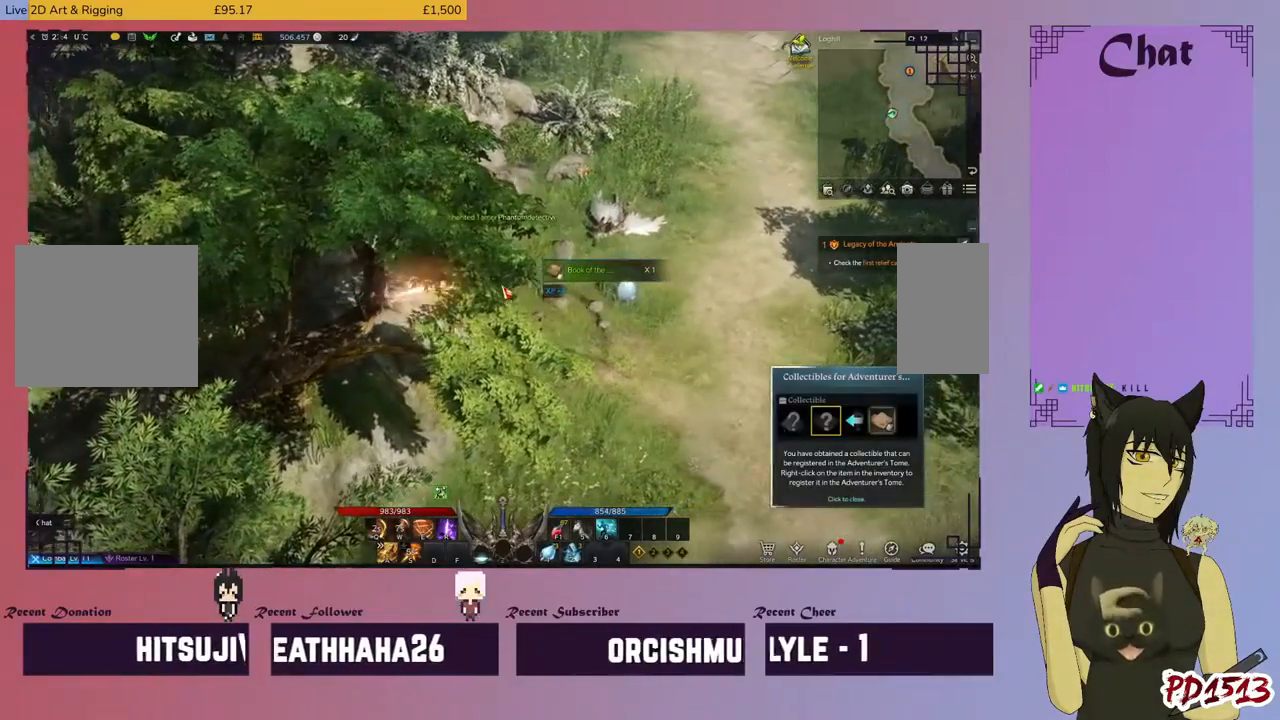
{"keys": [], "mouse": [], "events": [[67, "mouse_right", "down"], [167, "mouse_right", "up"]]}
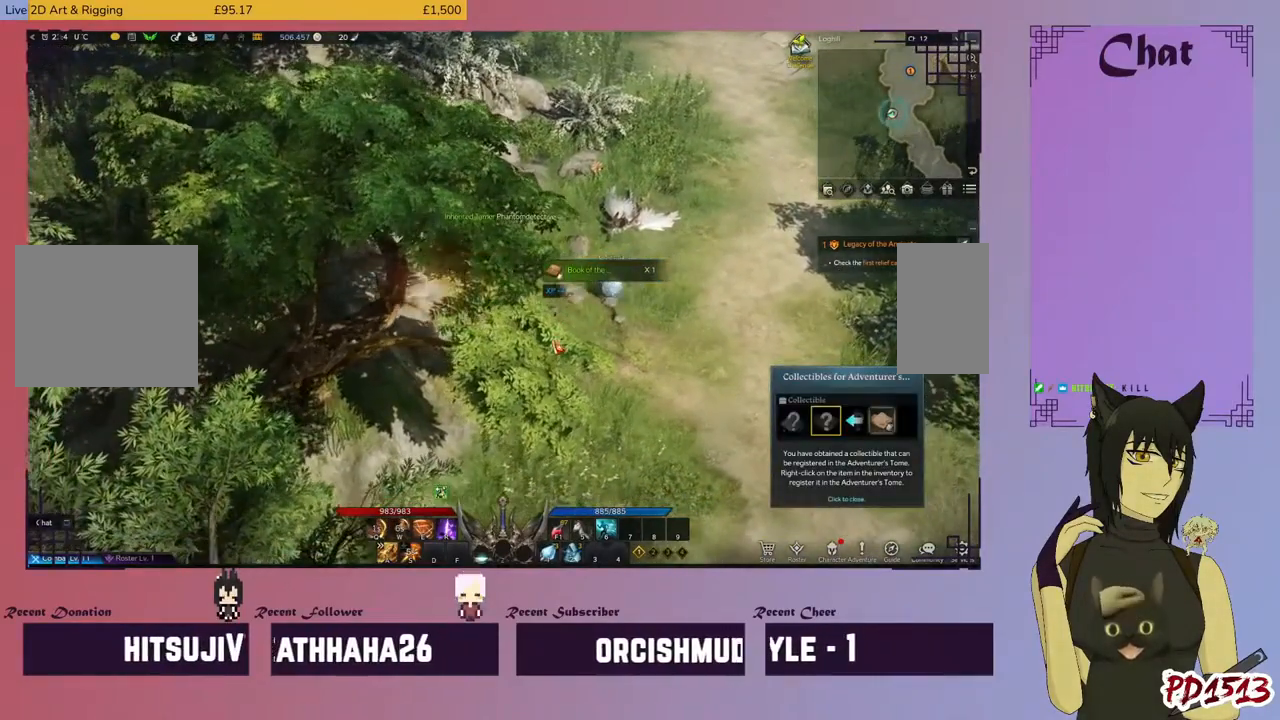
{"keys": [], "mouse": [], "events": []}